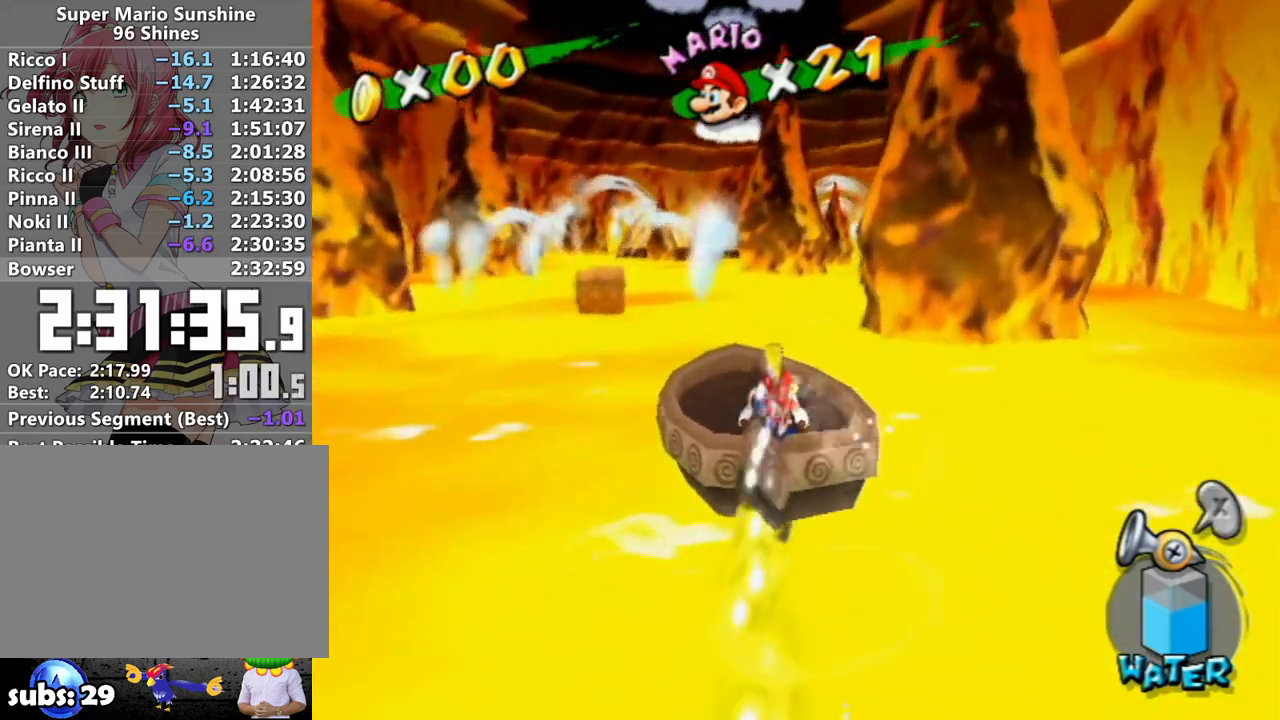
Gameplay with a controller (Nintendo layout); each line is a JSON object with the inputs held at the frame after it. "events" lists button and stick changes between this image and that frame as [ms after this image, input, new state], when the widget could be followed in between. Not read: L3 R3.
{"buttons": ["R1"], "left_stick": "right", "right_stick": "center", "events": [[167, "left_stick", "center"], [400, "left_stick", "right"]]}
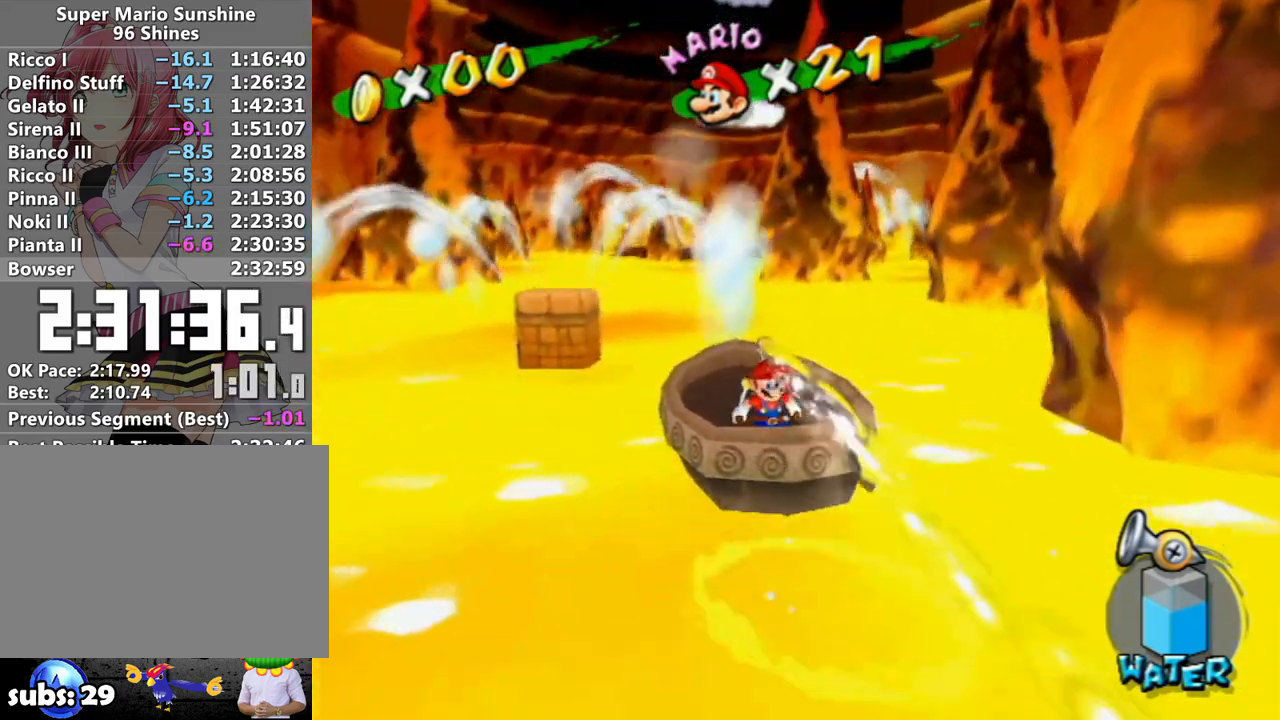
{"buttons": ["R1"], "left_stick": "center", "right_stick": "center", "events": [[150, "left_stick", "center"]]}
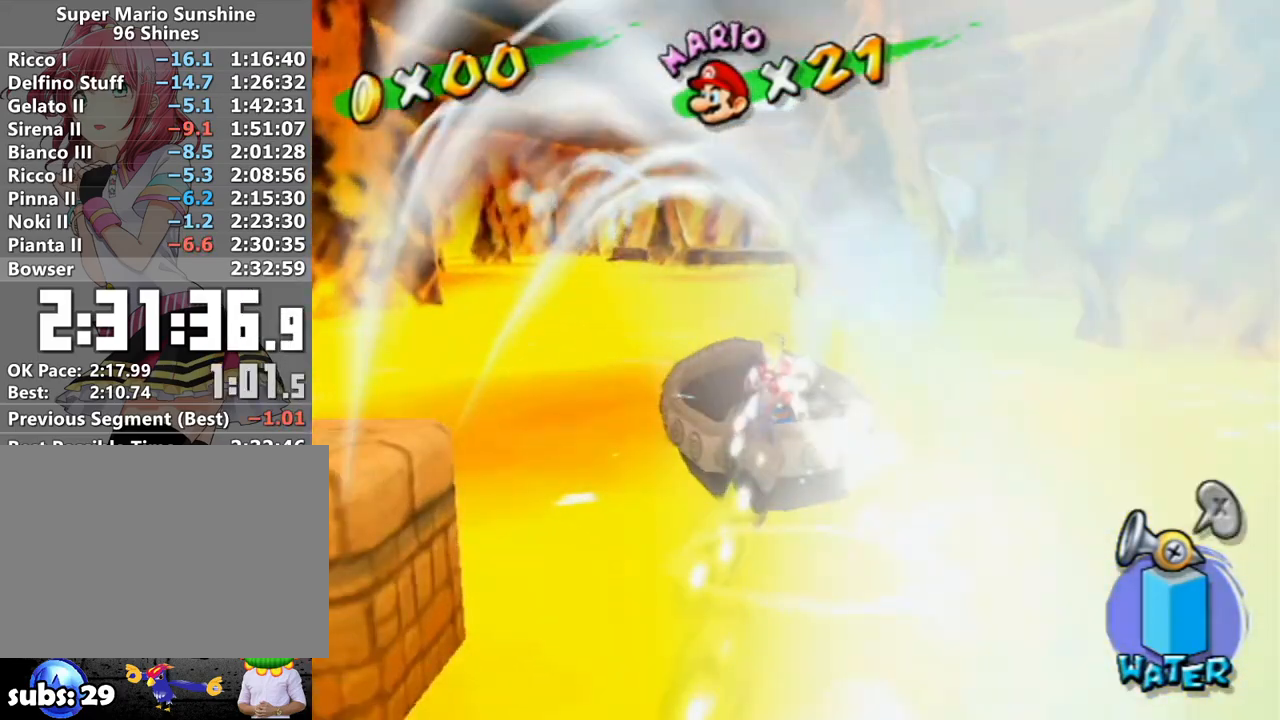
{"buttons": ["R1"], "left_stick": "left", "right_stick": "center", "events": [[400, "left_stick", "left"]]}
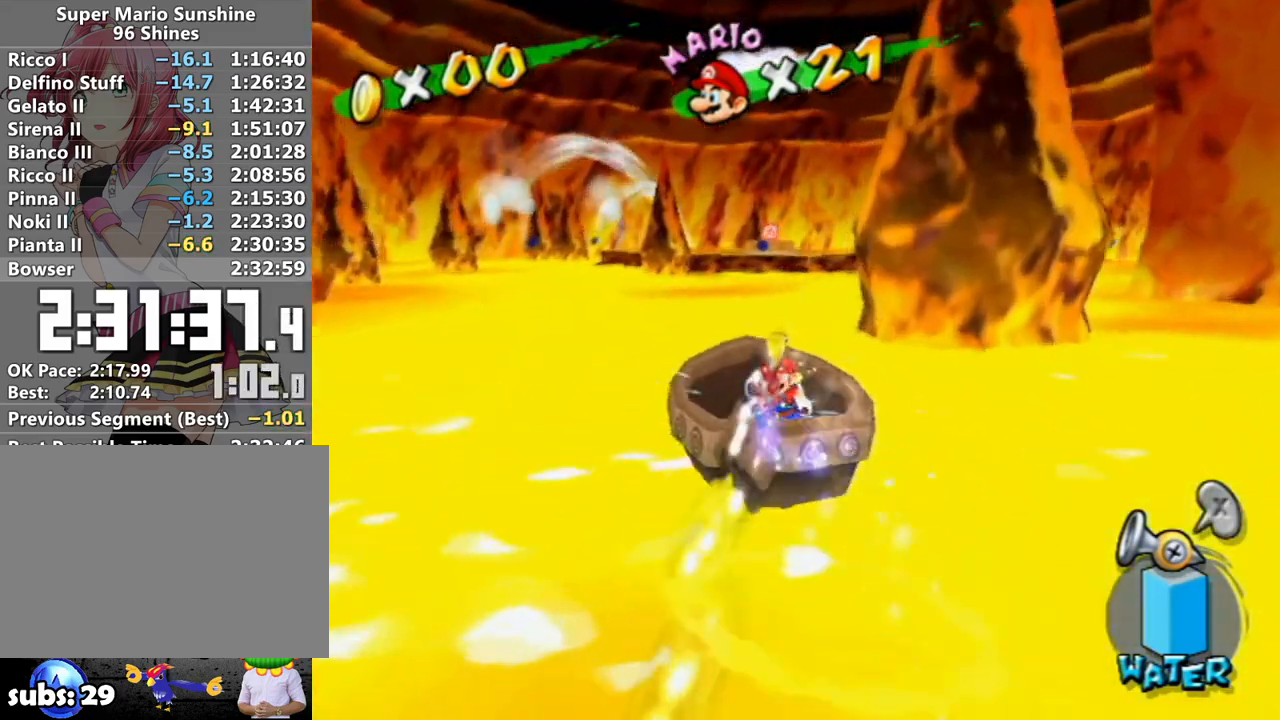
{"buttons": ["R1"], "left_stick": "center", "right_stick": "center", "events": [[183, "left_stick", "center"]]}
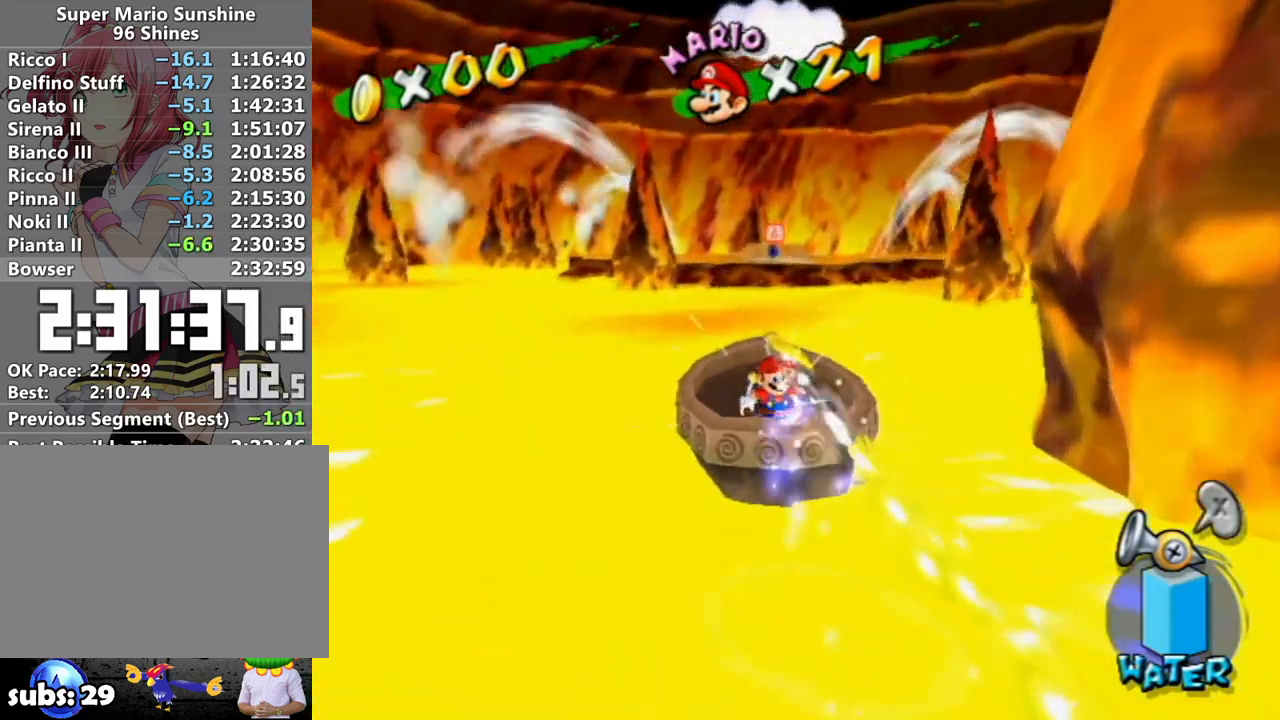
{"buttons": ["R1"], "left_stick": "center", "right_stick": "center", "events": [[233, "left_stick", "right"], [450, "left_stick", "center"]]}
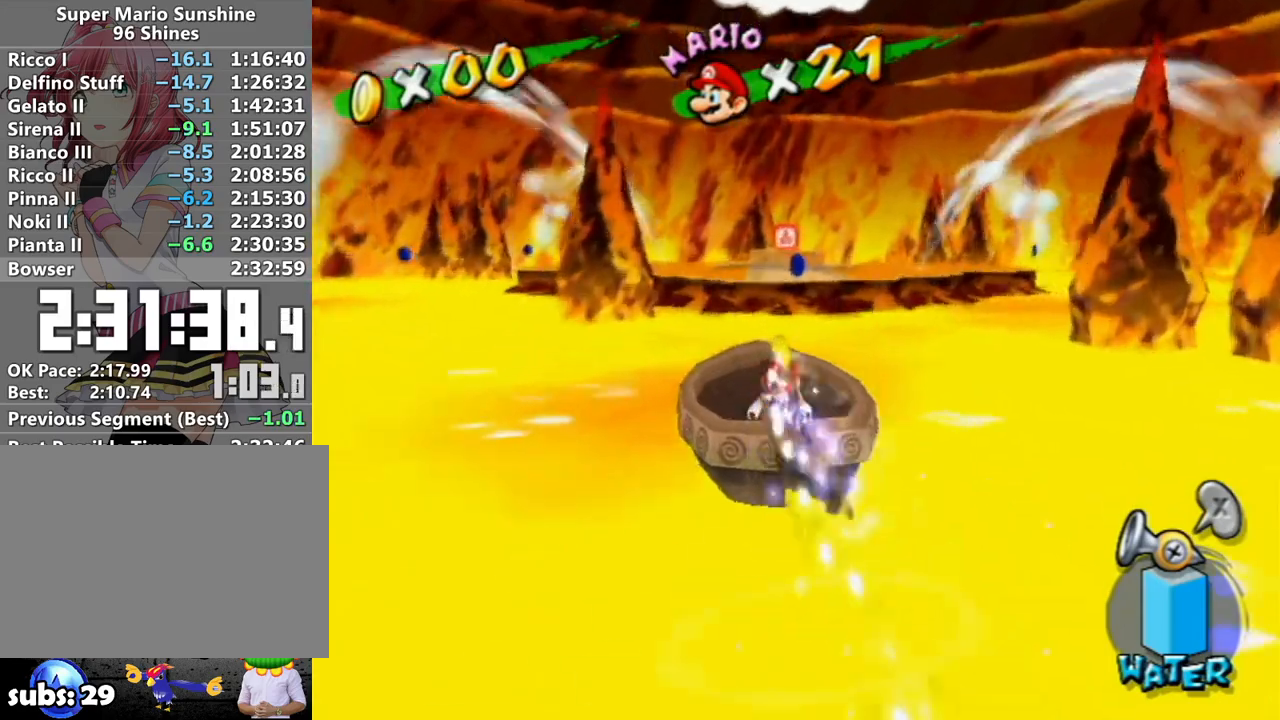
{"buttons": [], "left_stick": "up-right", "right_stick": "center", "events": [[217, "R1", "up"], [267, "right_stick", "down-left"], [383, "right_stick", "center"], [417, "left_stick", "up-right"]]}
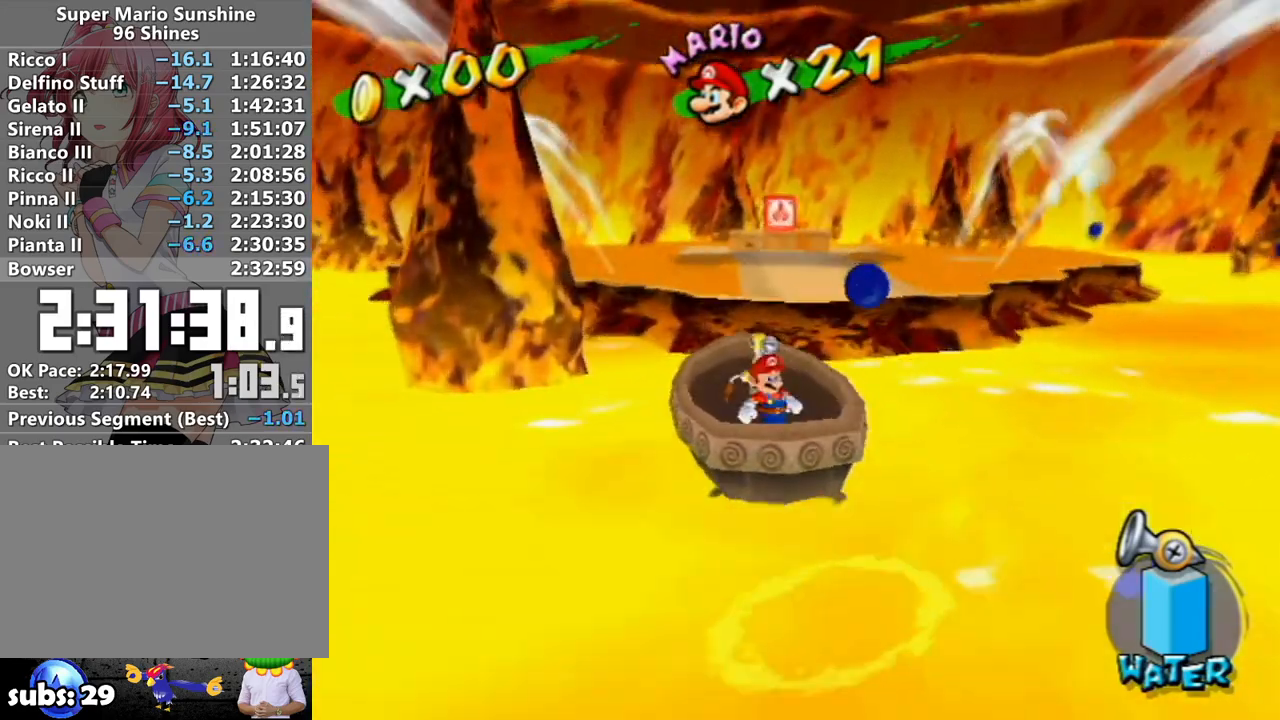
{"buttons": ["B", "R1"], "left_stick": "up", "right_stick": "center", "events": [[17, "left_stick", "up"], [167, "A", "down"], [167, "R1", "down"], [400, "A", "up"], [450, "B", "down"]]}
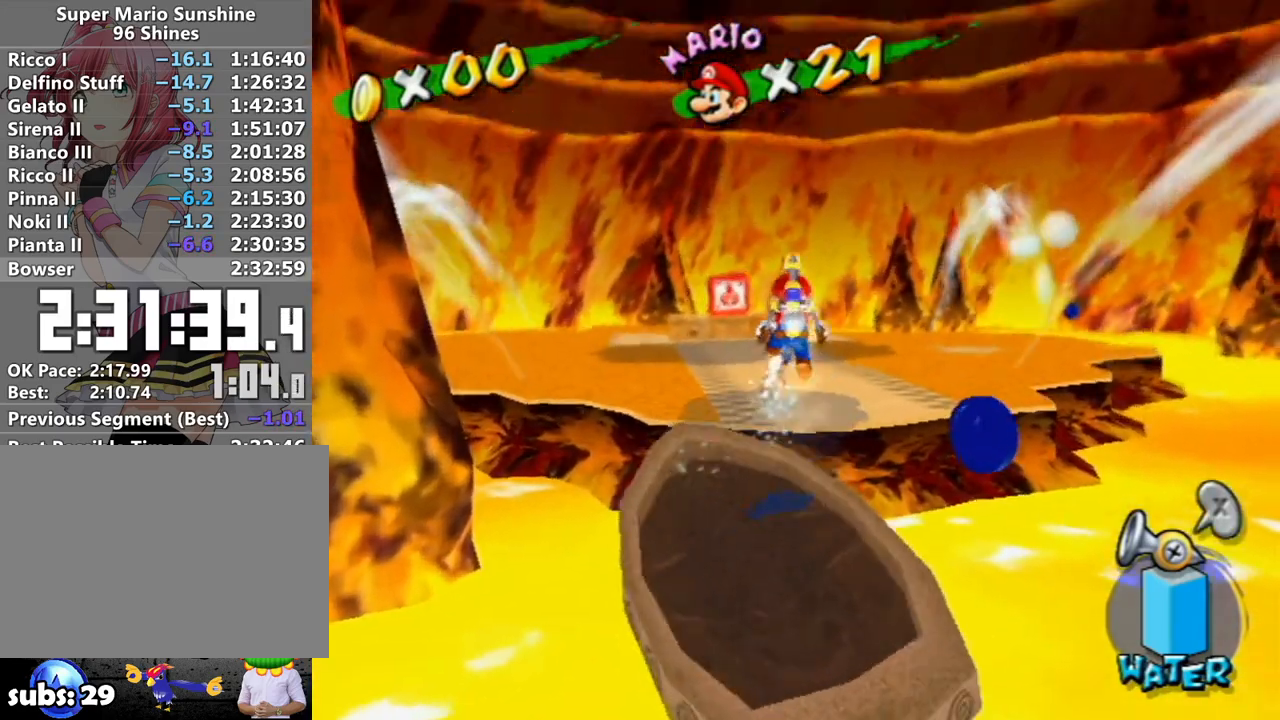
{"buttons": [], "left_stick": "up", "right_stick": "center", "events": [[17, "B", "up"], [50, "R1", "up"], [150, "X", "down"], [233, "X", "up"], [367, "right_stick", "right"], [450, "right_stick", "center"]]}
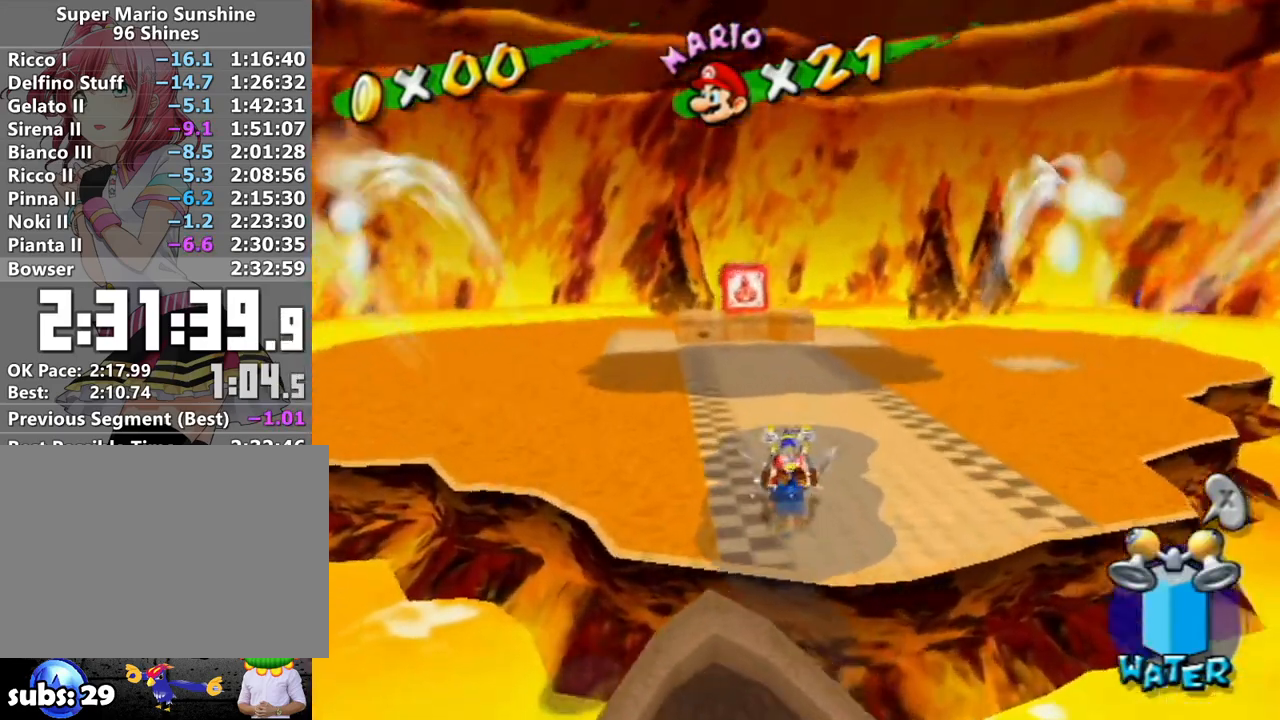
{"buttons": [], "left_stick": "up", "right_stick": "center", "events": []}
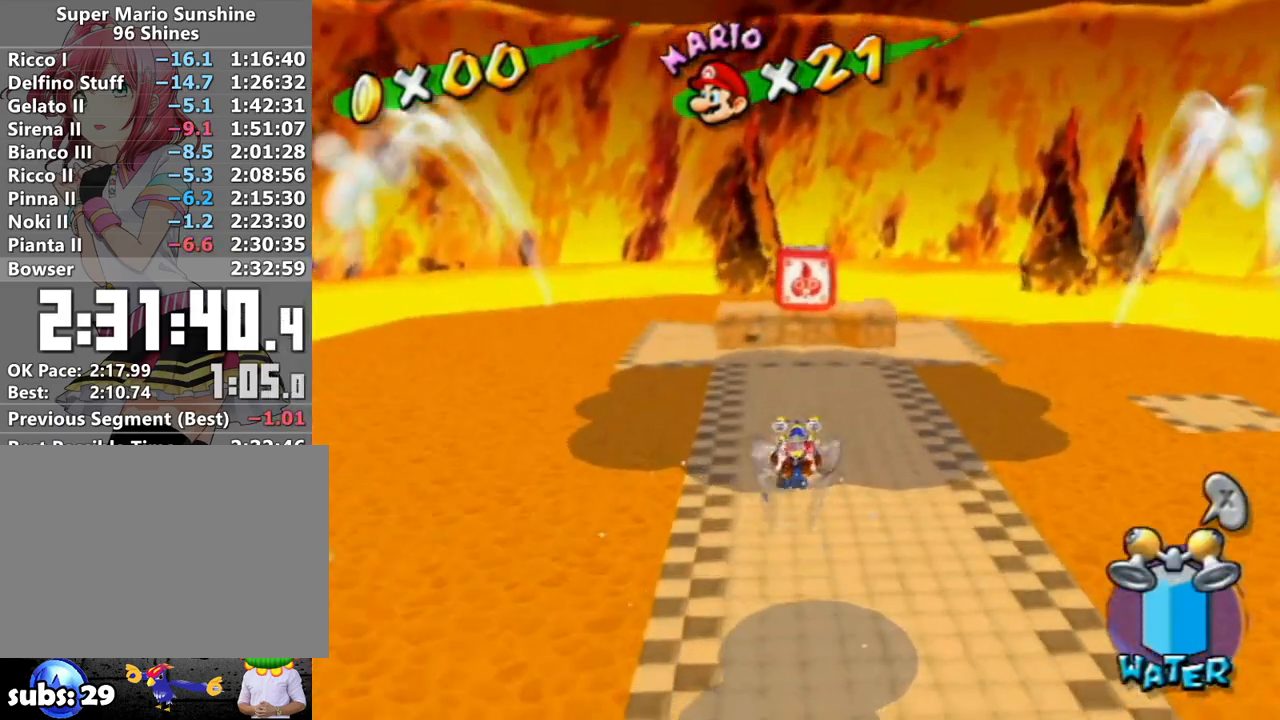
{"buttons": ["A", "R1"], "left_stick": "down", "right_stick": "center", "events": [[233, "A", "down"], [233, "left_stick", "up-right"], [383, "R1", "down"], [383, "left_stick", "down"]]}
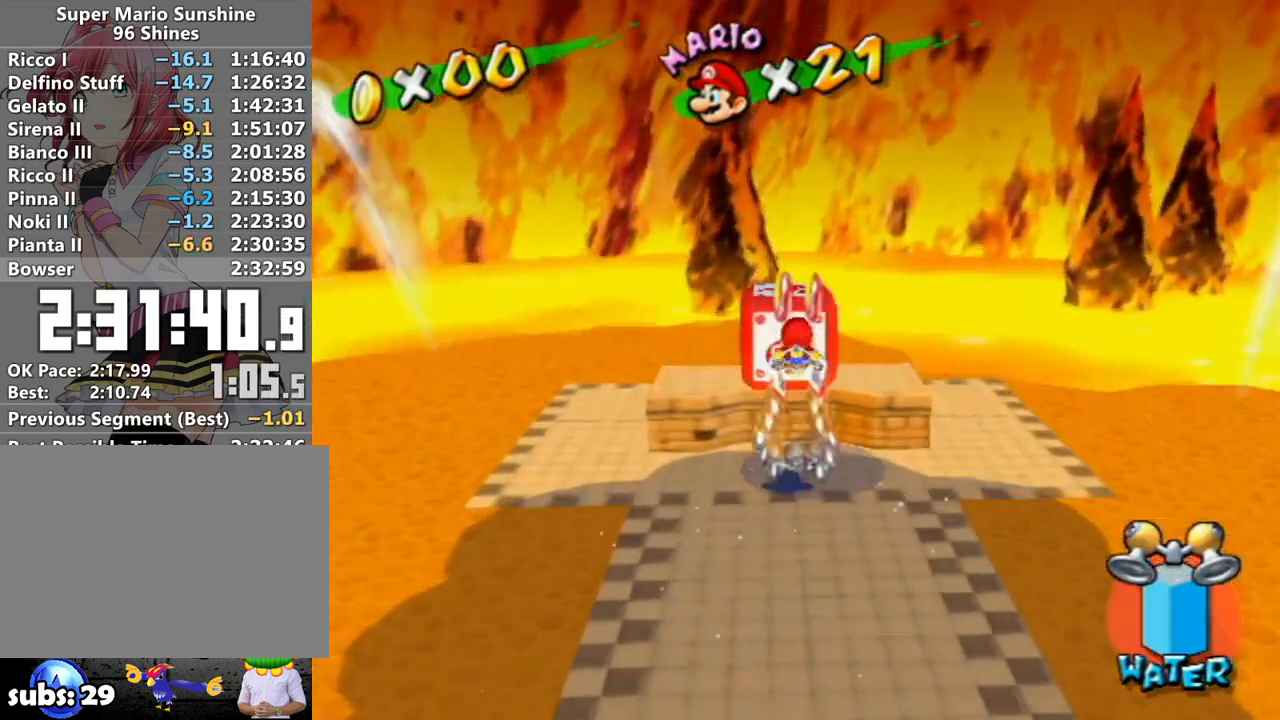
{"buttons": ["A", "R1"], "left_stick": "down", "right_stick": "center", "events": []}
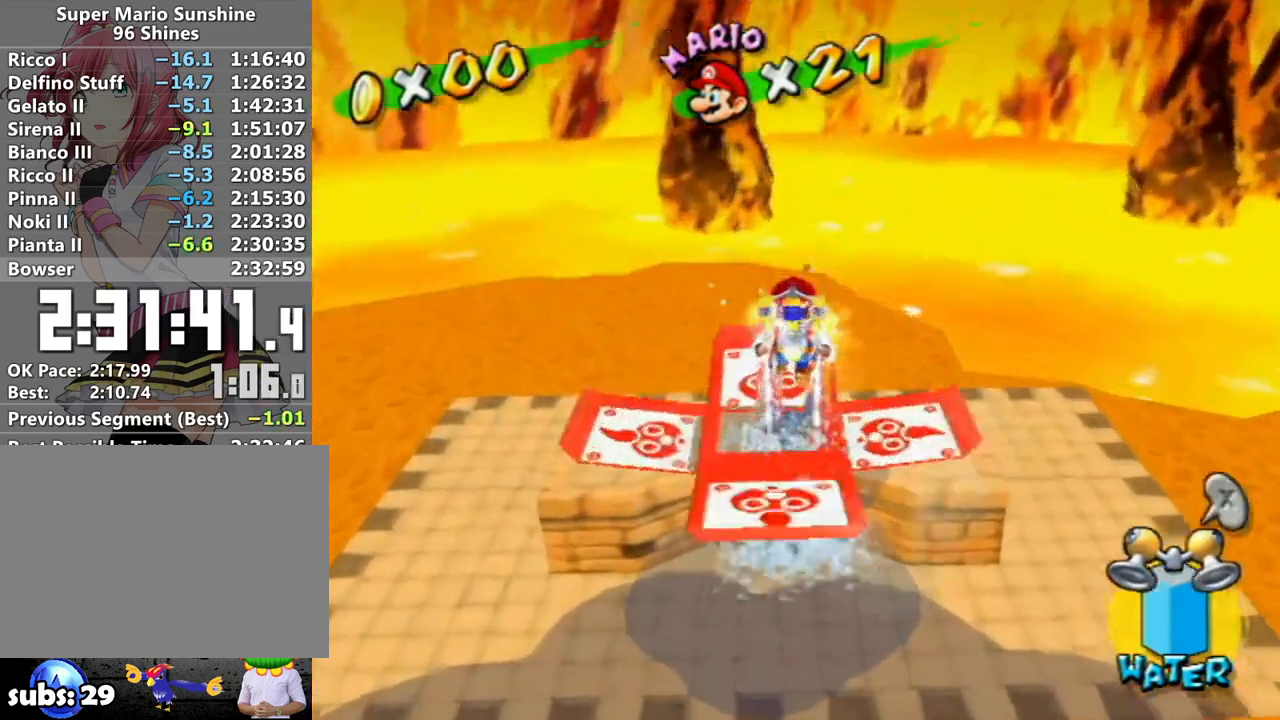
{"buttons": [], "left_stick": "center", "right_stick": "center", "events": [[200, "A", "up"], [233, "R1", "up"], [450, "left_stick", "center"]]}
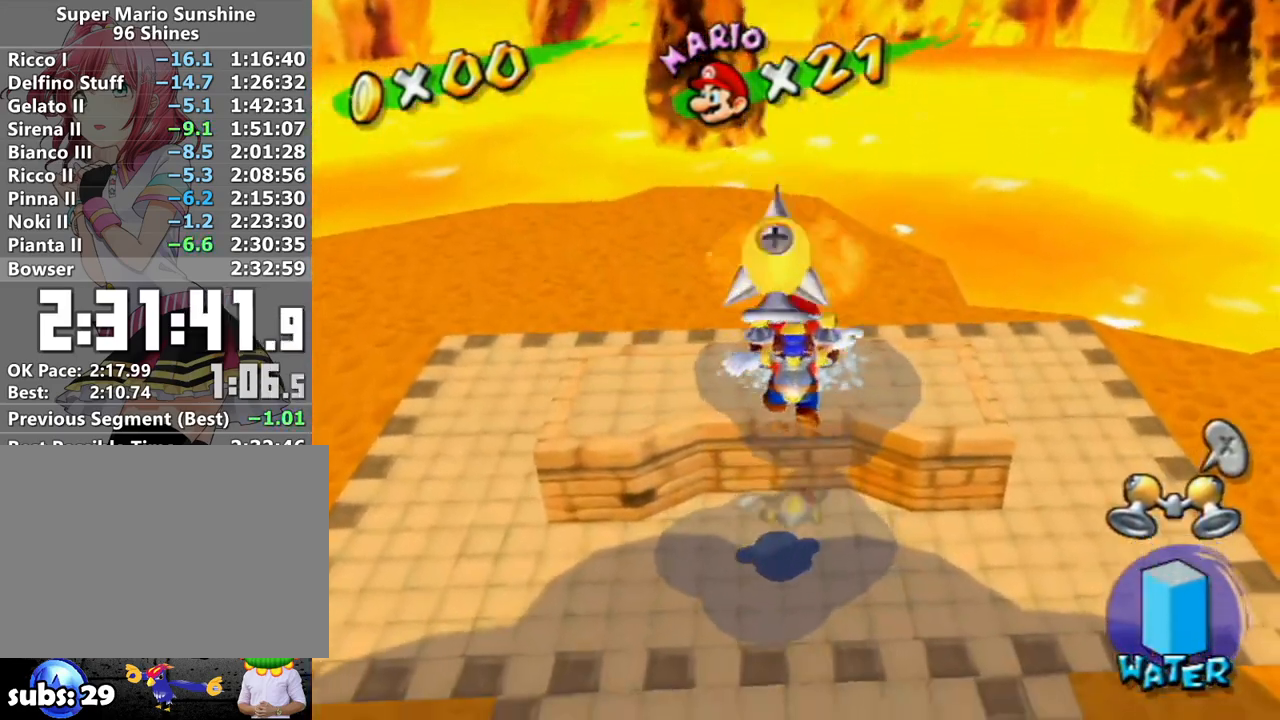
{"buttons": ["A"], "left_stick": "center", "right_stick": "center", "events": [[433, "A", "down"]]}
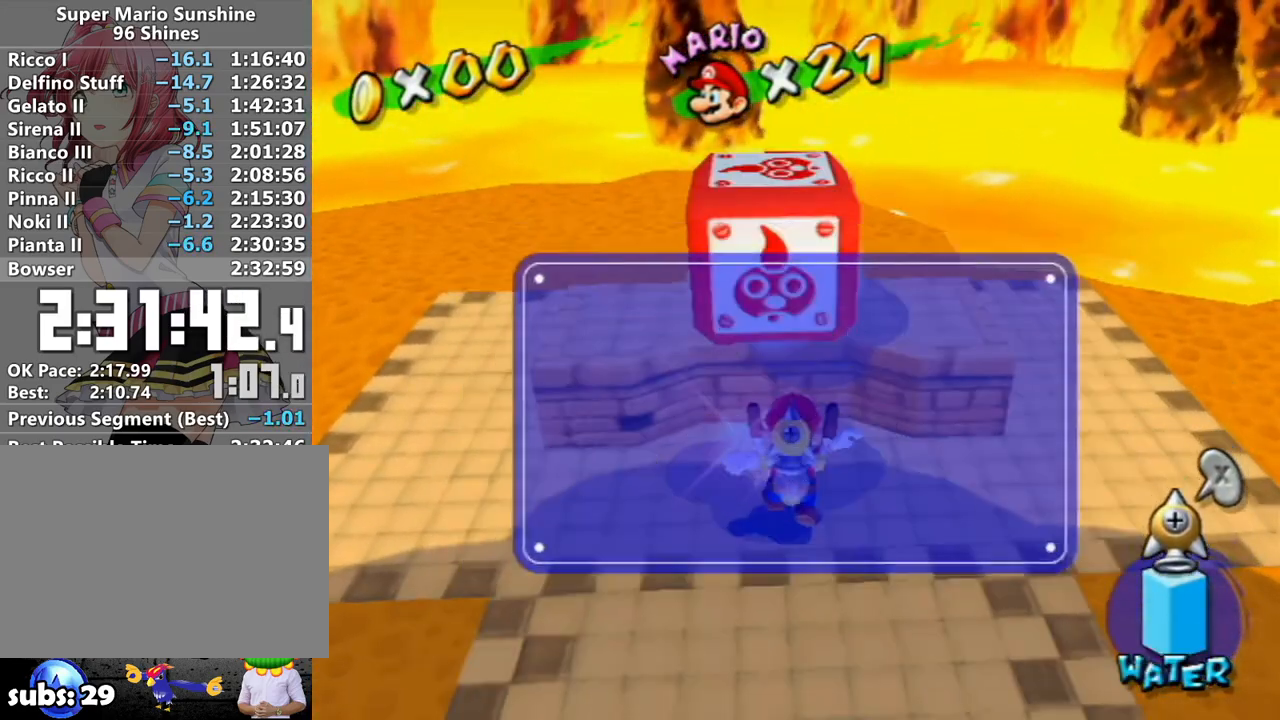
{"buttons": ["R1"], "left_stick": "up-right", "right_stick": "center", "events": [[50, "A", "up"], [83, "R1", "down"], [83, "left_stick", "up-right"]]}
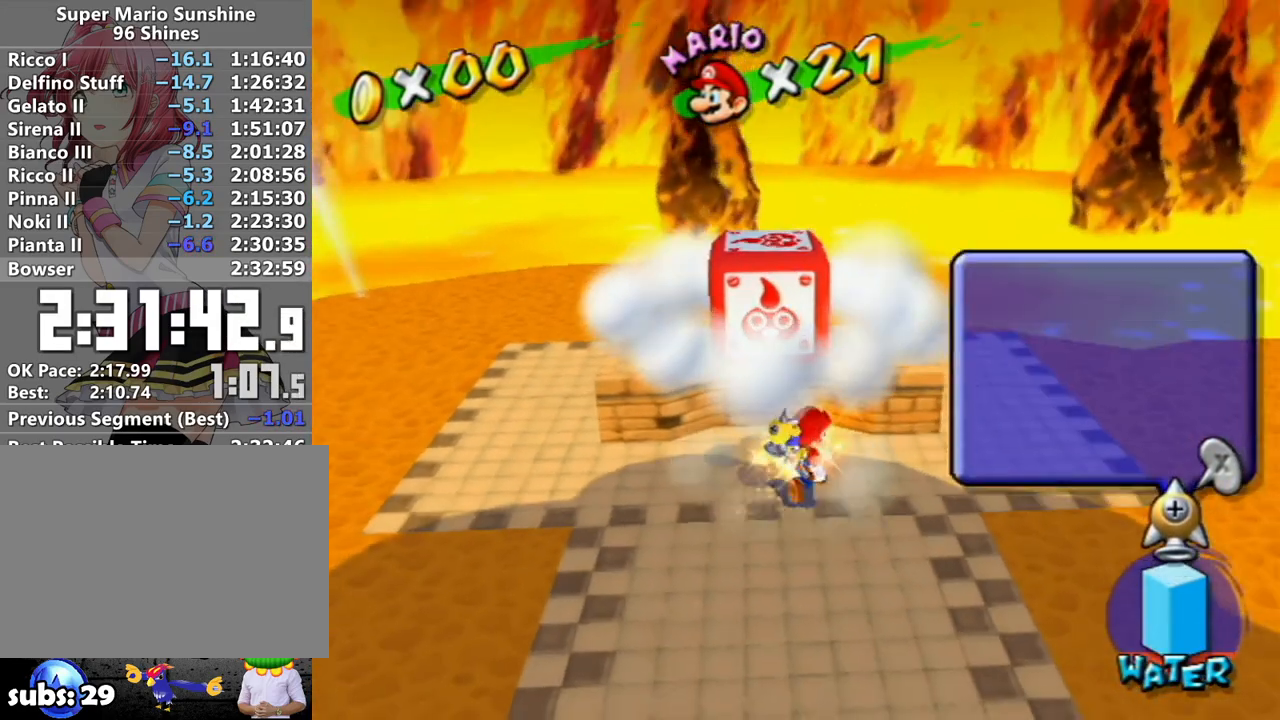
{"buttons": ["A", "R1"], "left_stick": "up-right", "right_stick": "center", "events": [[183, "left_stick", "center"], [467, "A", "down"], [467, "left_stick", "up-right"]]}
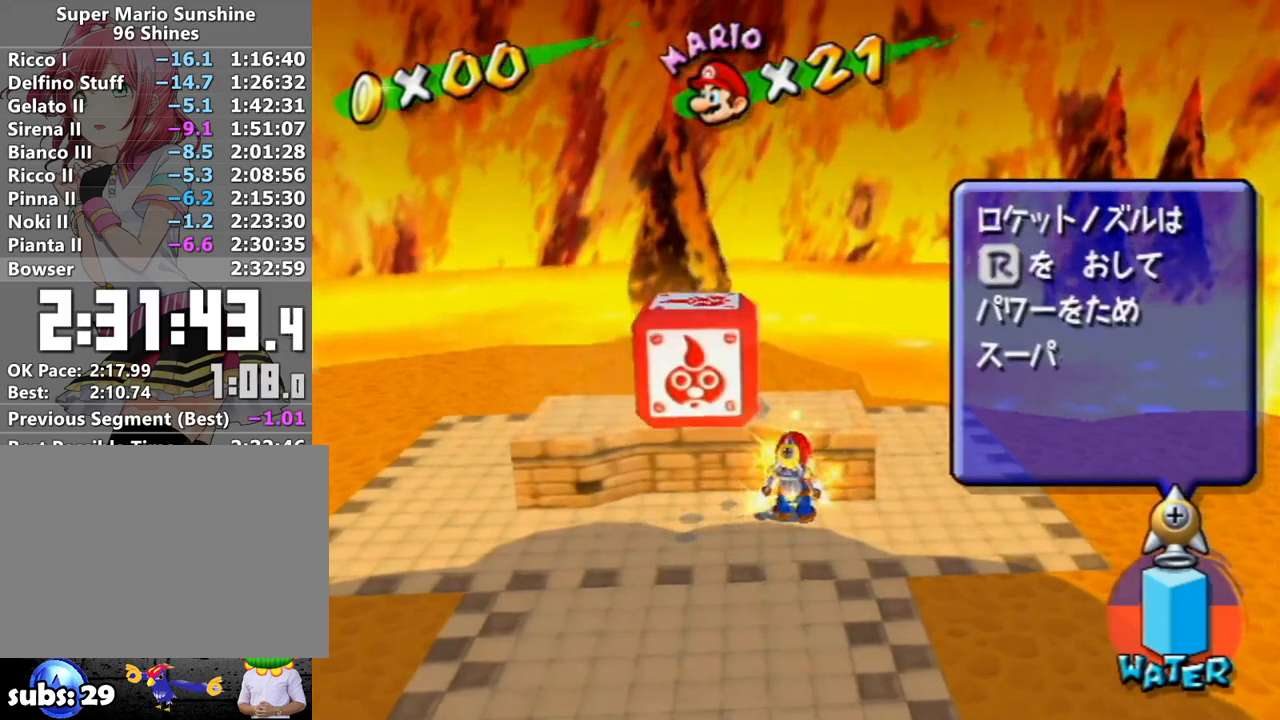
{"buttons": ["R1"], "left_stick": "center", "right_stick": "center", "events": [[150, "A", "up"], [433, "left_stick", "center"]]}
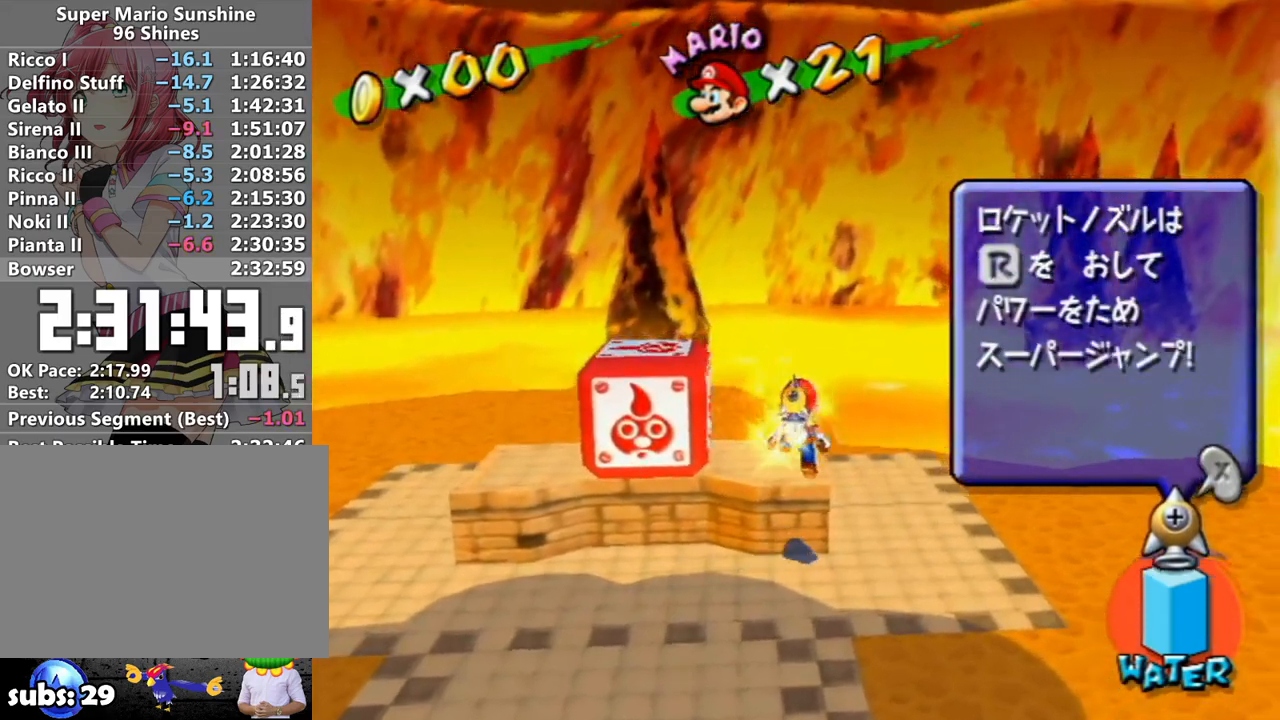
{"buttons": ["X"], "left_stick": "center", "right_stick": "center", "events": [[433, "R1", "up"], [483, "X", "down"]]}
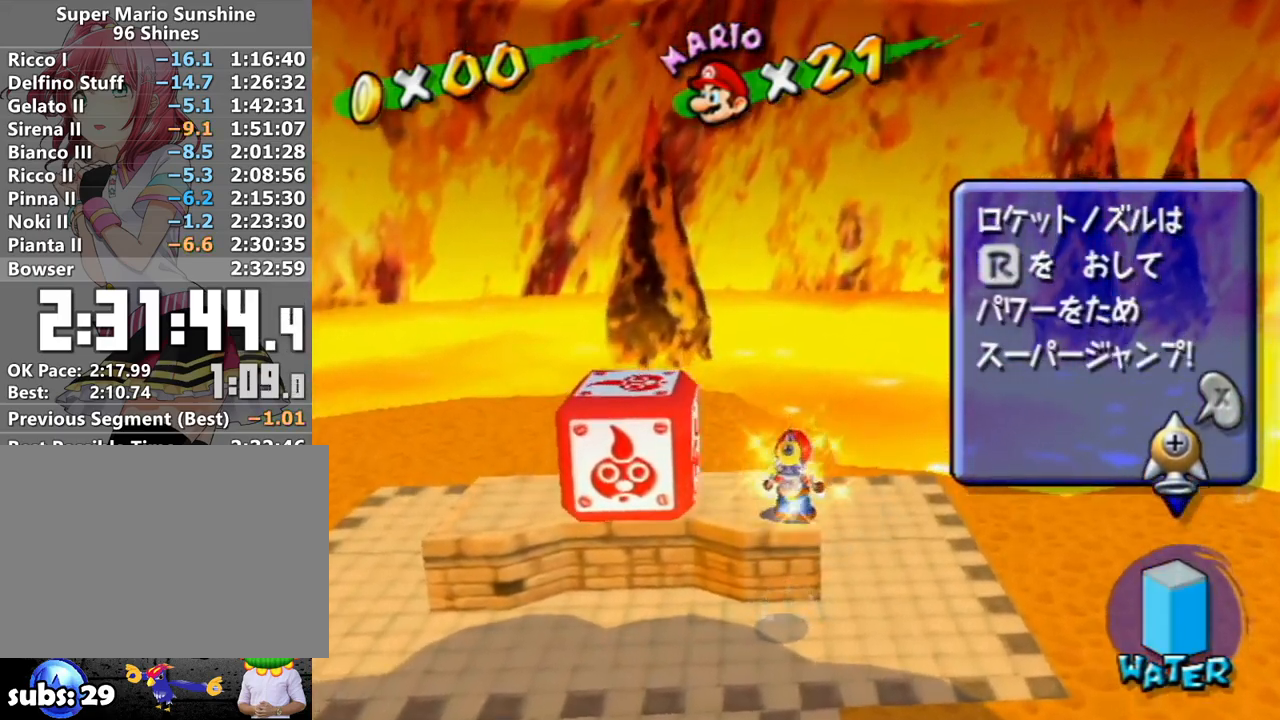
{"buttons": ["R1"], "left_stick": "center", "right_stick": "center", "events": [[83, "R1", "down"], [83, "X", "up"], [233, "X", "down"], [367, "X", "up"]]}
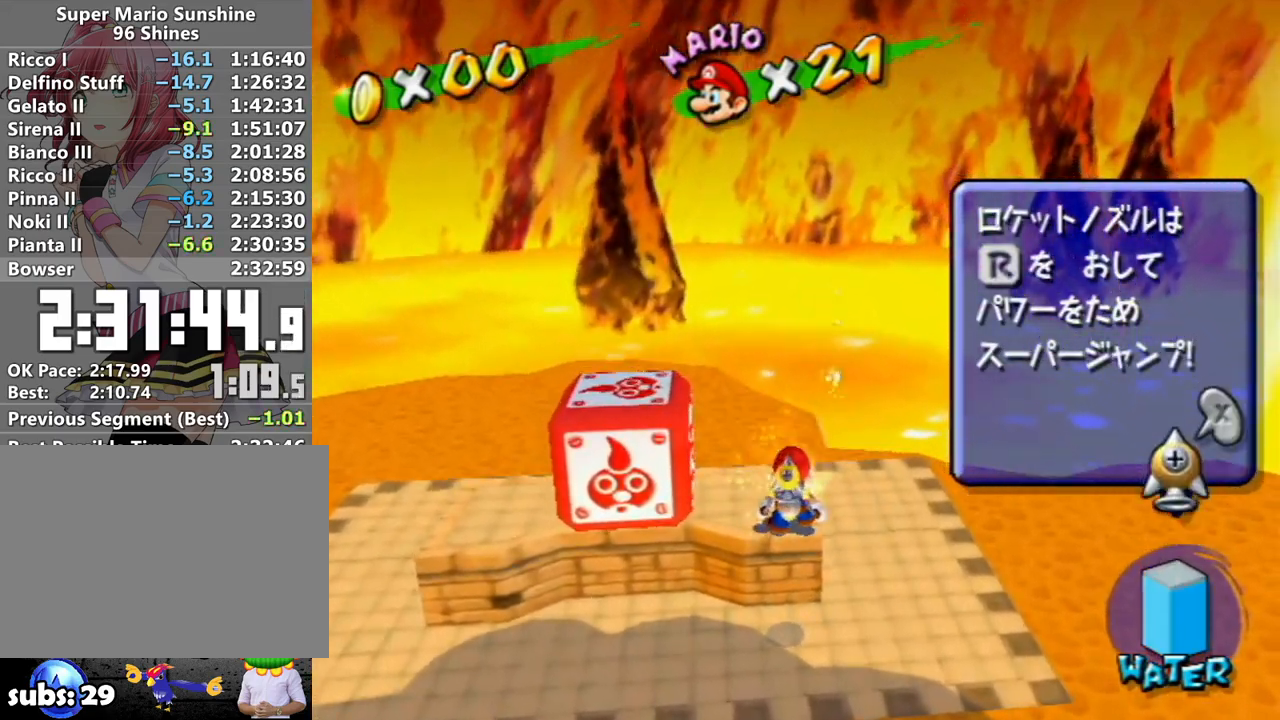
{"buttons": ["R1"], "left_stick": "center", "right_stick": "center", "events": []}